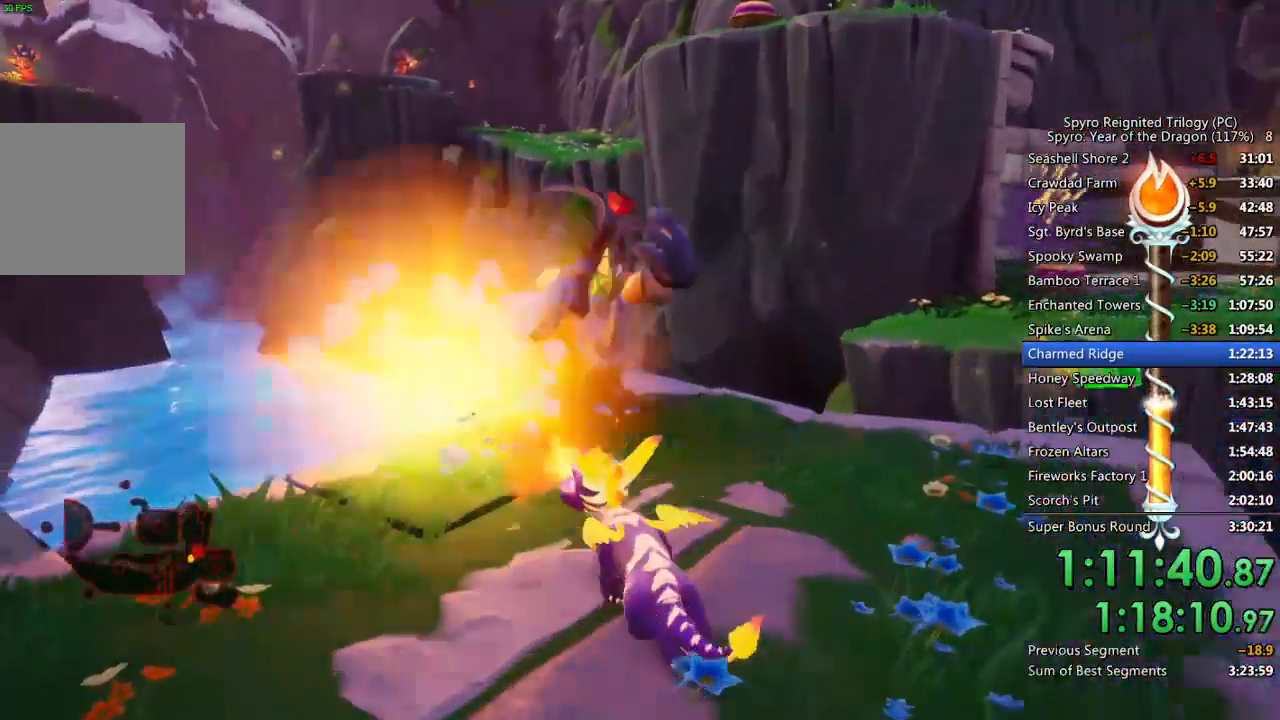
Gameplay with a controller (PlayStation layout); each line is a JSON object with the inputs held at the frame after it. "events" lists button and stick changes between this image and that frame as [ms after this image, input, new state], when the widget could be followed in between.
{"buttons": [], "left_stick": "center", "right_stick": "center", "events": [[100, "TRIANGLE", "down"], [233, "TRIANGLE", "up"], [283, "left_stick", "left"], [417, "left_stick", "center"]]}
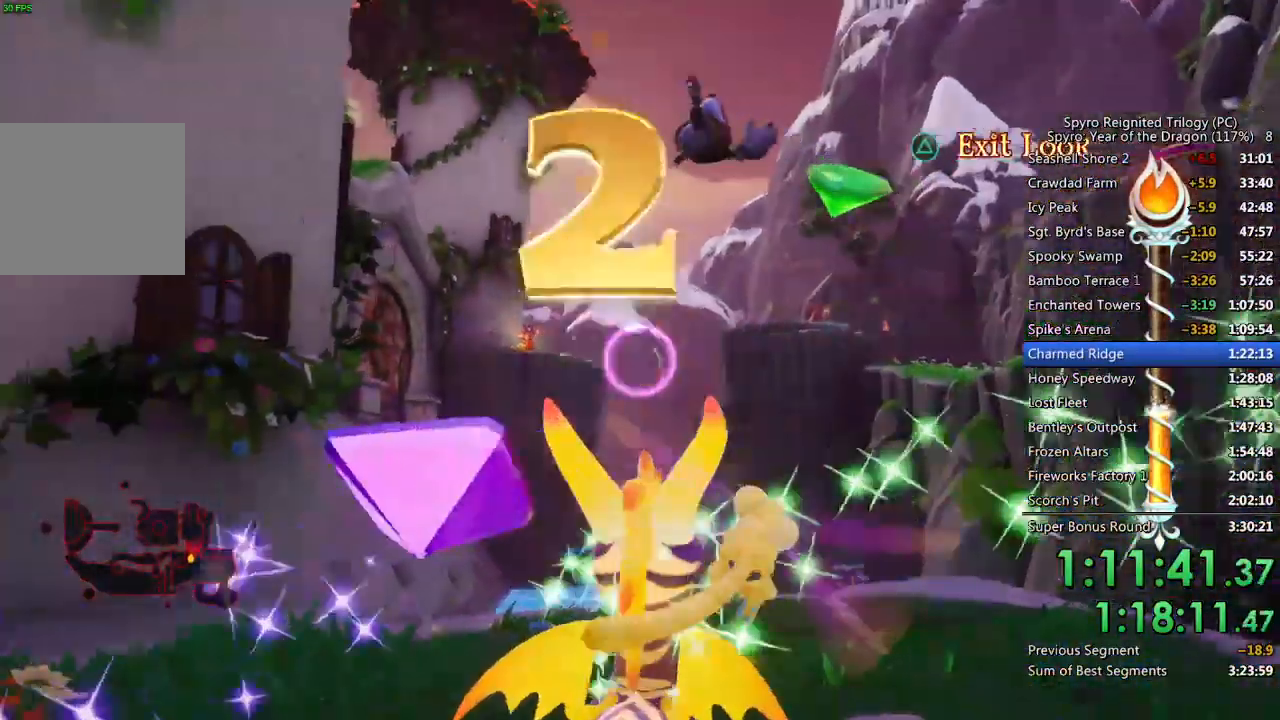
{"buttons": ["CIRCLE"], "left_stick": "center", "right_stick": "center", "events": [[200, "left_stick", "down"], [267, "left_stick", "center"], [500, "CIRCLE", "down"]]}
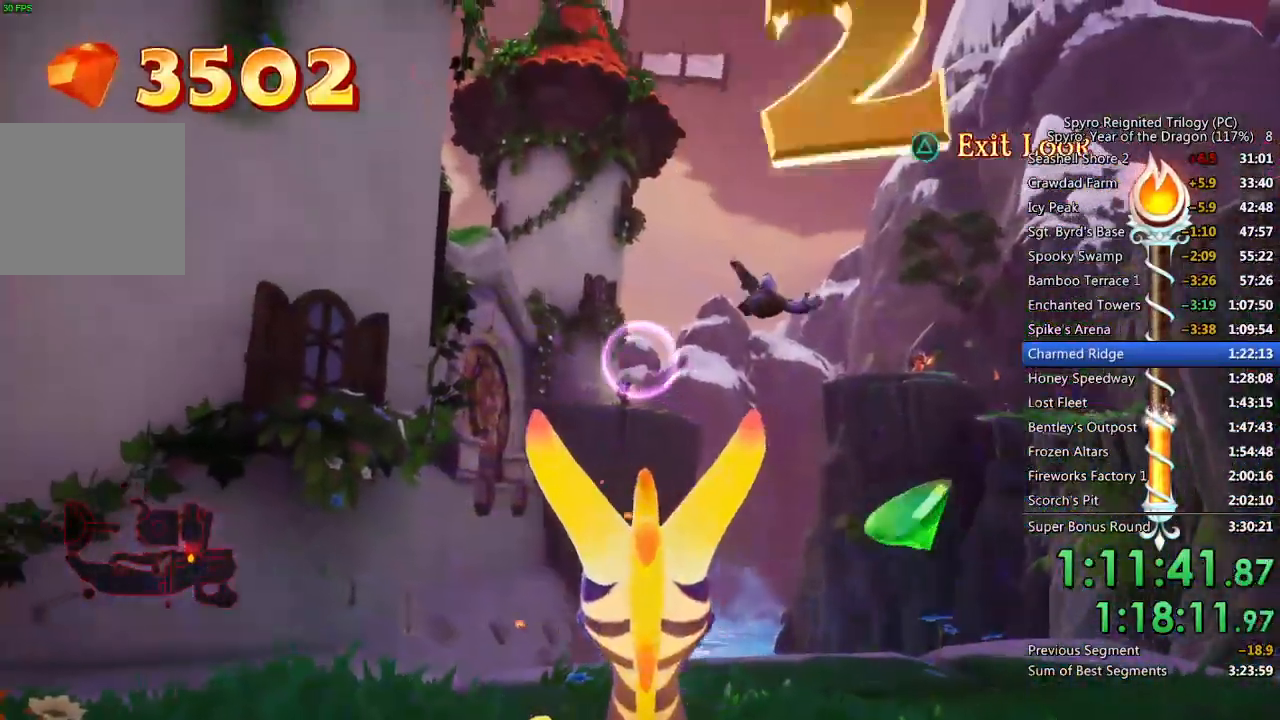
{"buttons": [], "left_stick": "center", "right_stick": "center", "events": [[117, "CIRCLE", "up"], [400, "CIRCLE", "down"], [467, "CIRCLE", "up"]]}
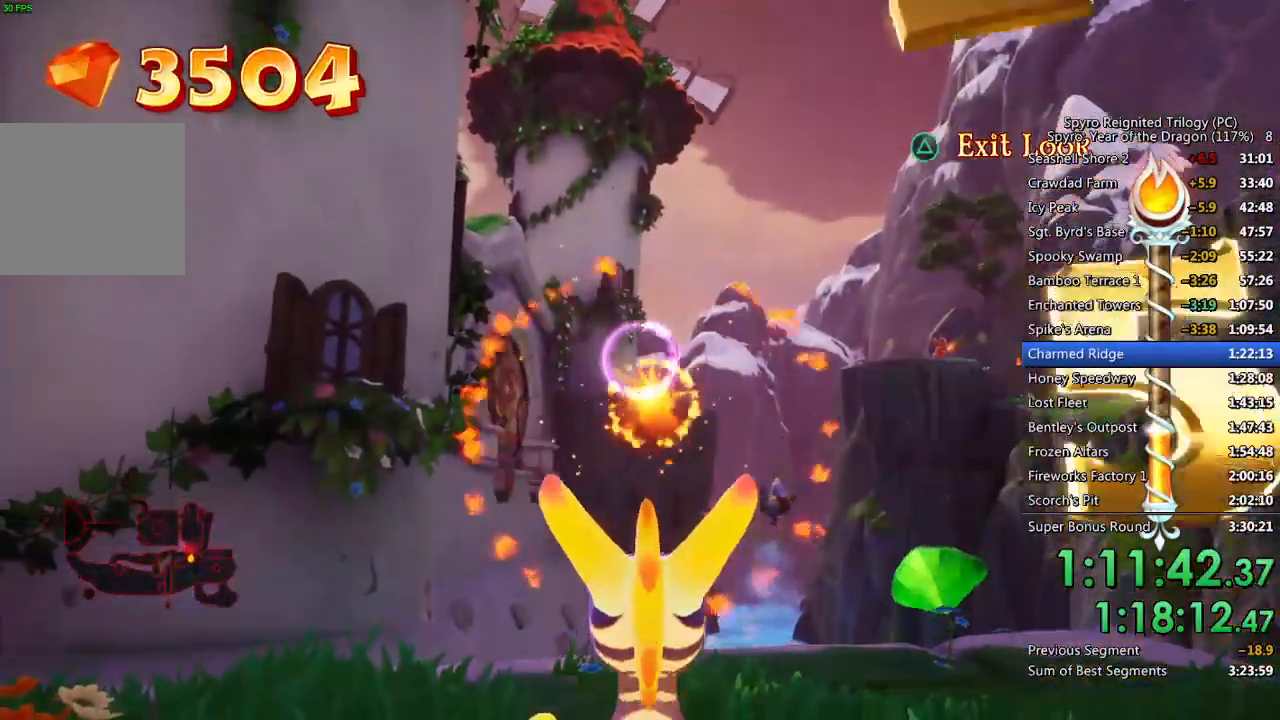
{"buttons": [], "left_stick": "right", "right_stick": "center", "events": [[17, "CIRCLE", "down"], [83, "CIRCLE", "up"], [150, "CIRCLE", "down"], [217, "CIRCLE", "up"], [233, "left_stick", "right"], [267, "CIRCLE", "down"], [317, "CIRCLE", "up"]]}
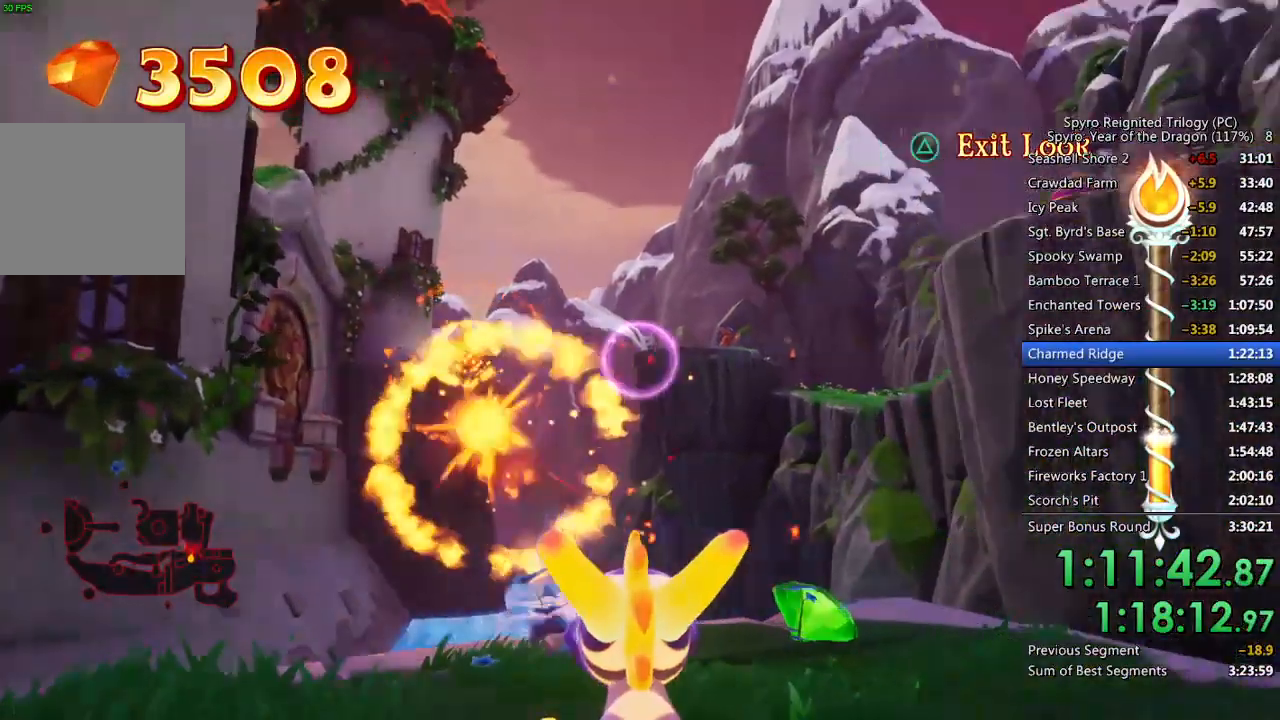
{"buttons": [], "left_stick": "right", "right_stick": "center", "events": [[383, "left_stick", "center"], [483, "left_stick", "right"]]}
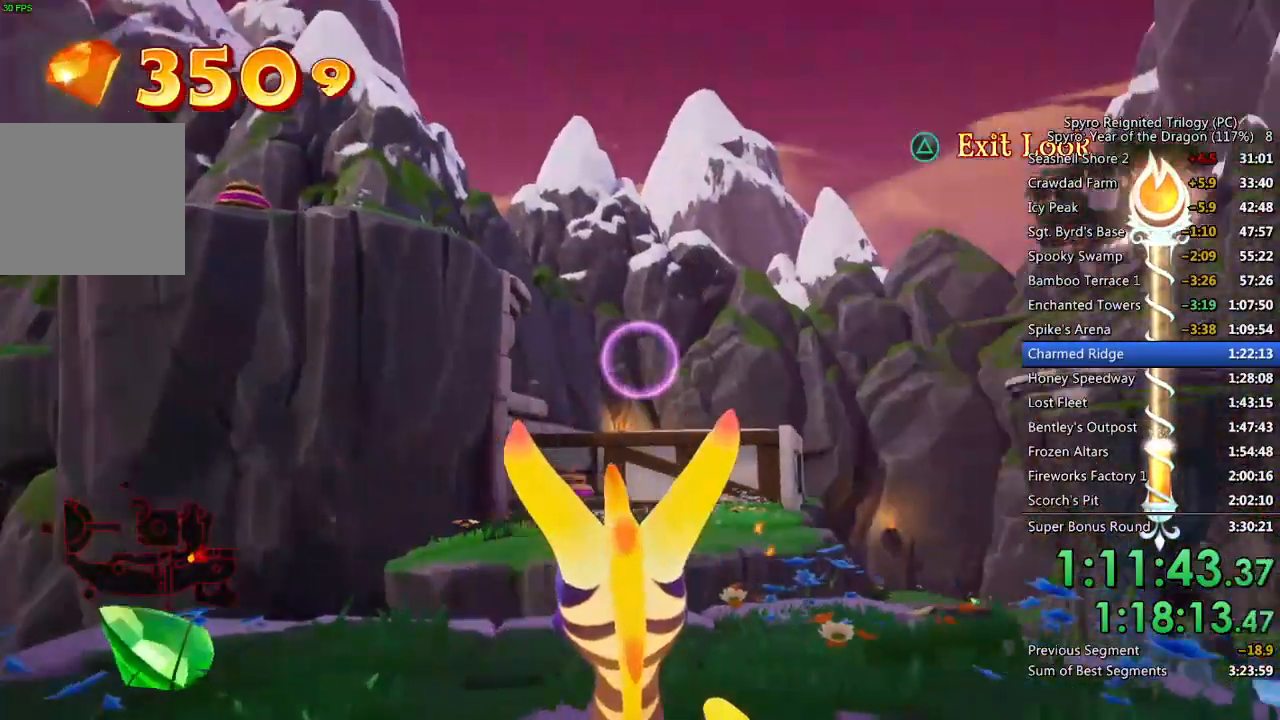
{"buttons": [], "left_stick": "center", "right_stick": "center", "events": [[117, "left_stick", "center"], [267, "left_stick", "up-right"], [367, "left_stick", "center"]]}
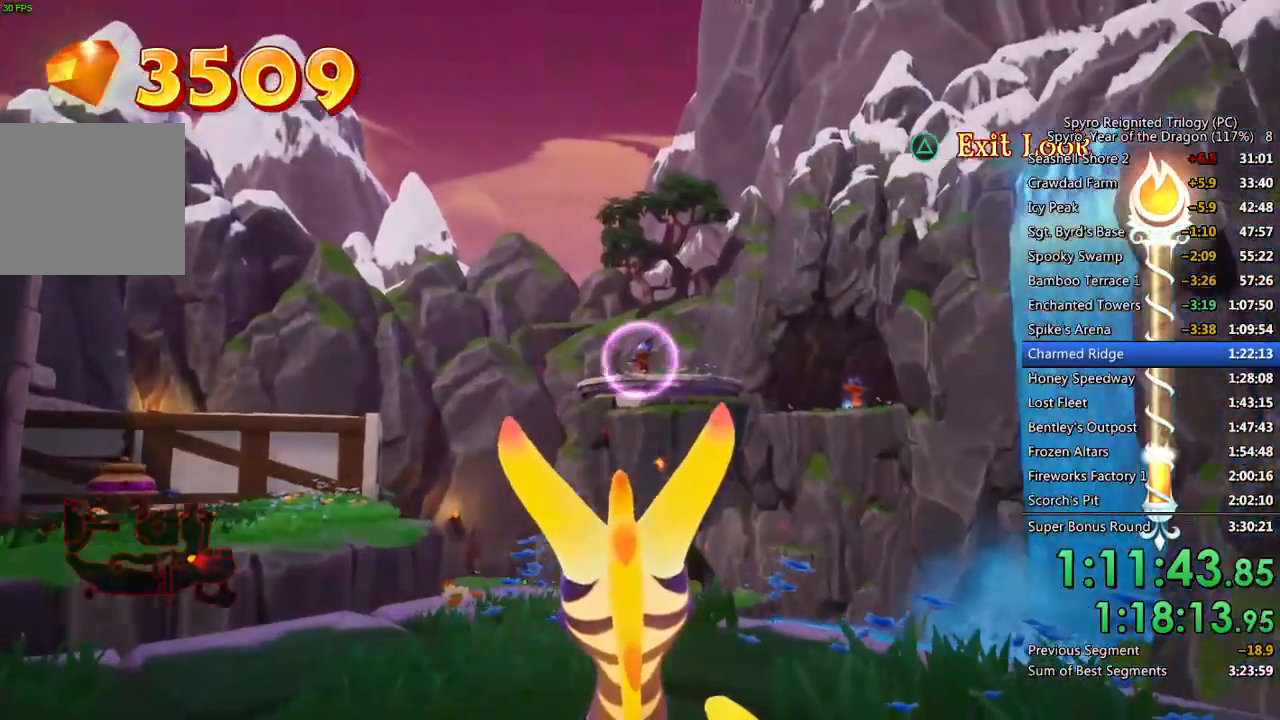
{"buttons": [], "left_stick": "up-right", "right_stick": "center", "events": [[67, "left_stick", "down-left"], [117, "left_stick", "center"], [183, "CIRCLE", "down"], [267, "CIRCLE", "up"], [317, "CIRCLE", "down"], [383, "CIRCLE", "up"], [500, "left_stick", "up-right"]]}
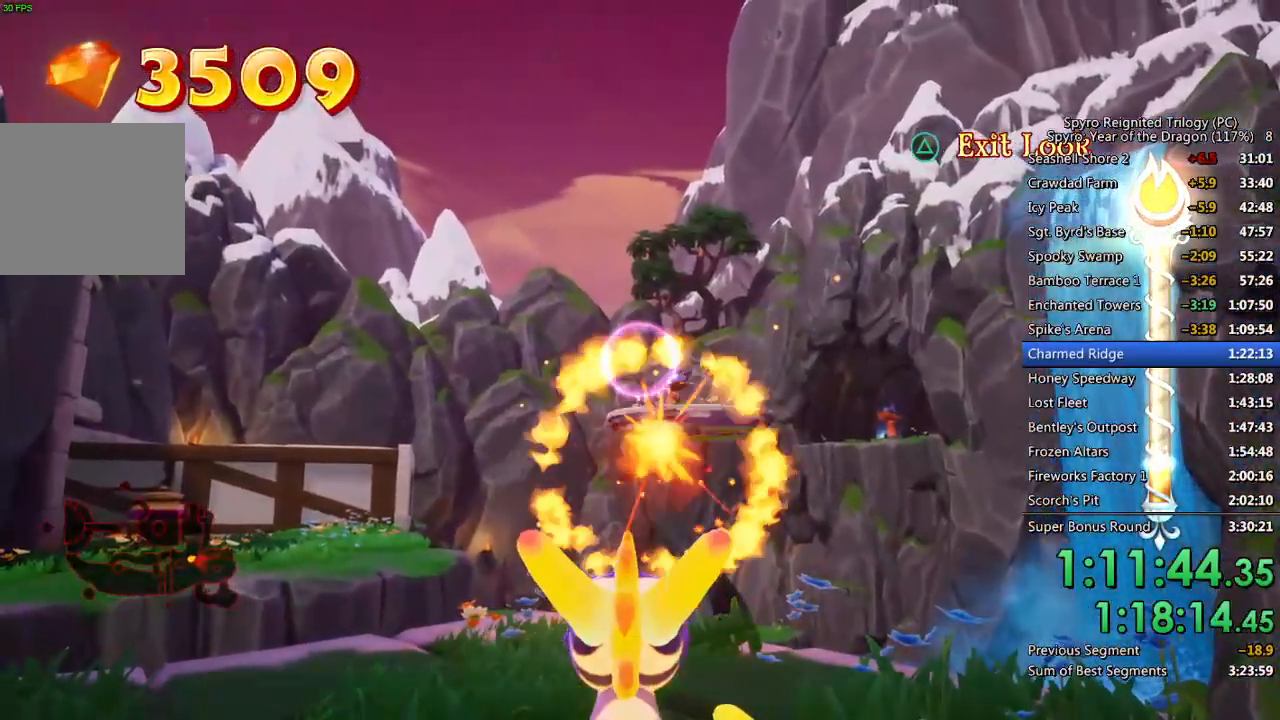
{"buttons": ["CIRCLE"], "left_stick": "center", "right_stick": "center", "events": [[33, "left_stick", "center"], [133, "CIRCLE", "down"], [200, "CIRCLE", "up"], [250, "CIRCLE", "down"], [317, "CIRCLE", "up"], [367, "CIRCLE", "down"], [433, "CIRCLE", "up"], [483, "CIRCLE", "down"]]}
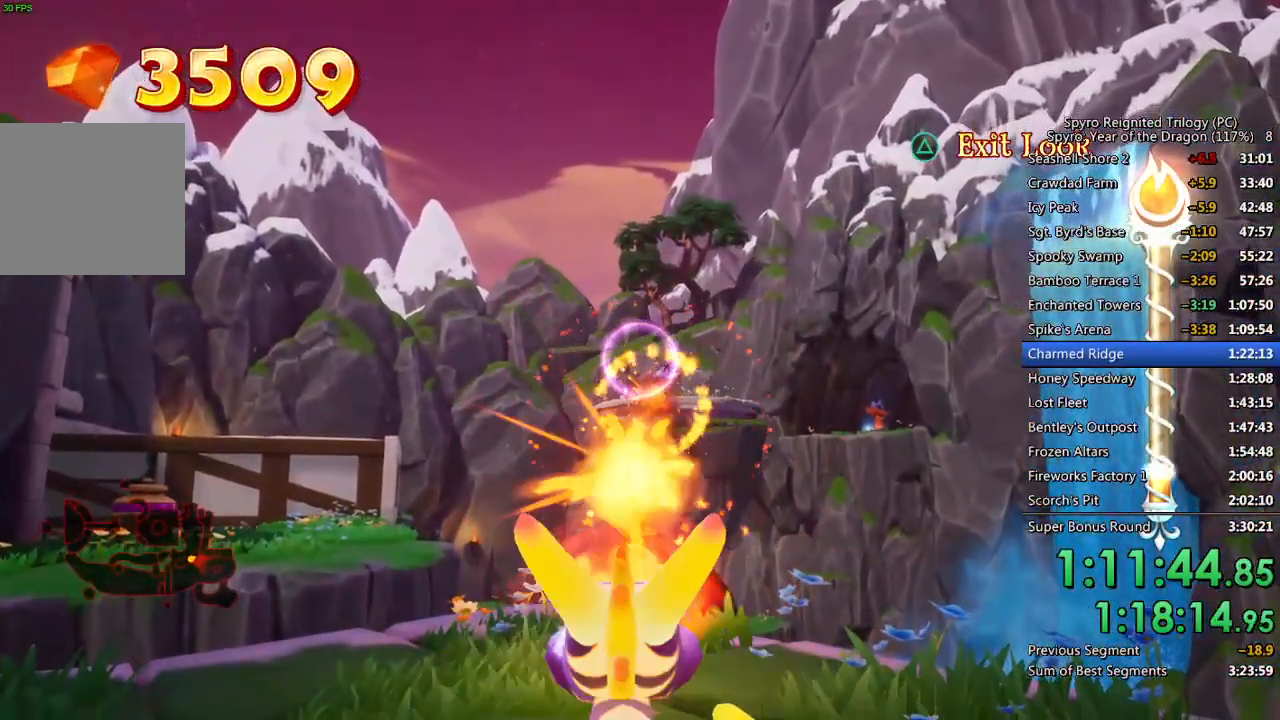
{"buttons": [], "left_stick": "center", "right_stick": "center", "events": [[67, "CIRCLE", "up"], [350, "TRIANGLE", "down"], [417, "TRIANGLE", "up"]]}
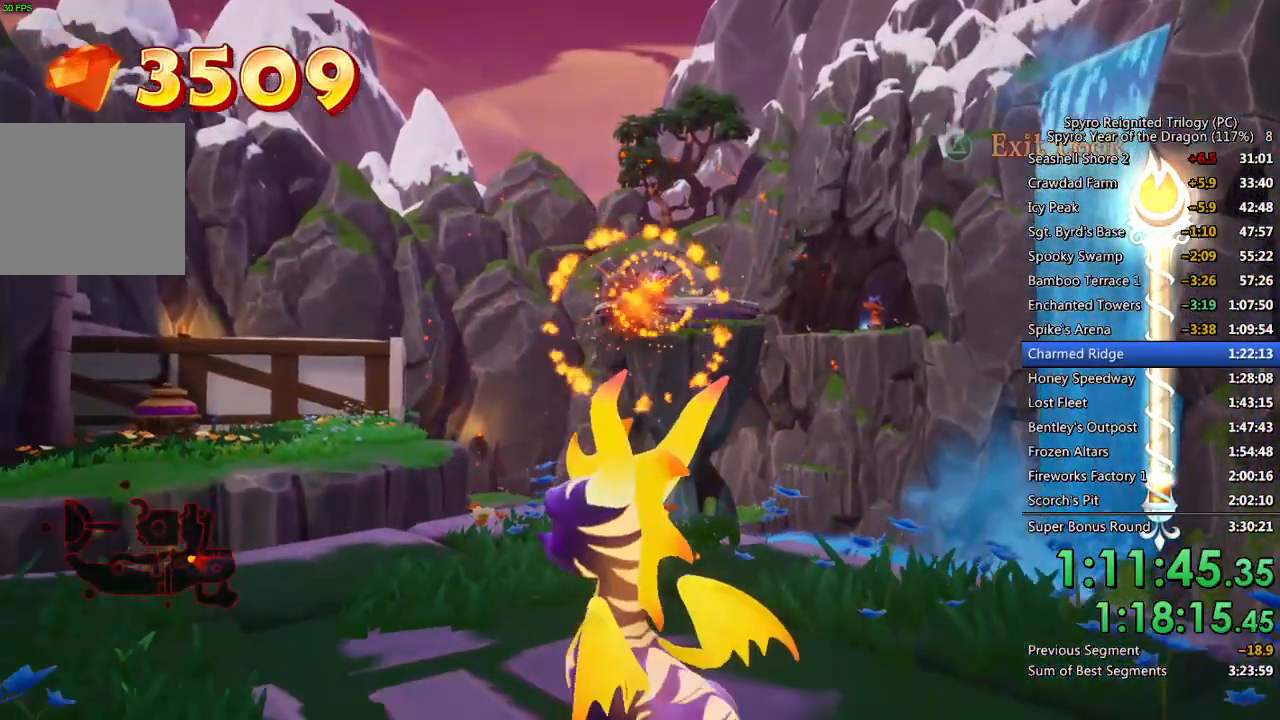
{"buttons": [], "left_stick": "center", "right_stick": "center", "events": [[50, "right_stick", "left"], [133, "left_stick", "up-left"], [200, "right_stick", "down-left"], [333, "right_stick", "center"], [400, "left_stick", "center"]]}
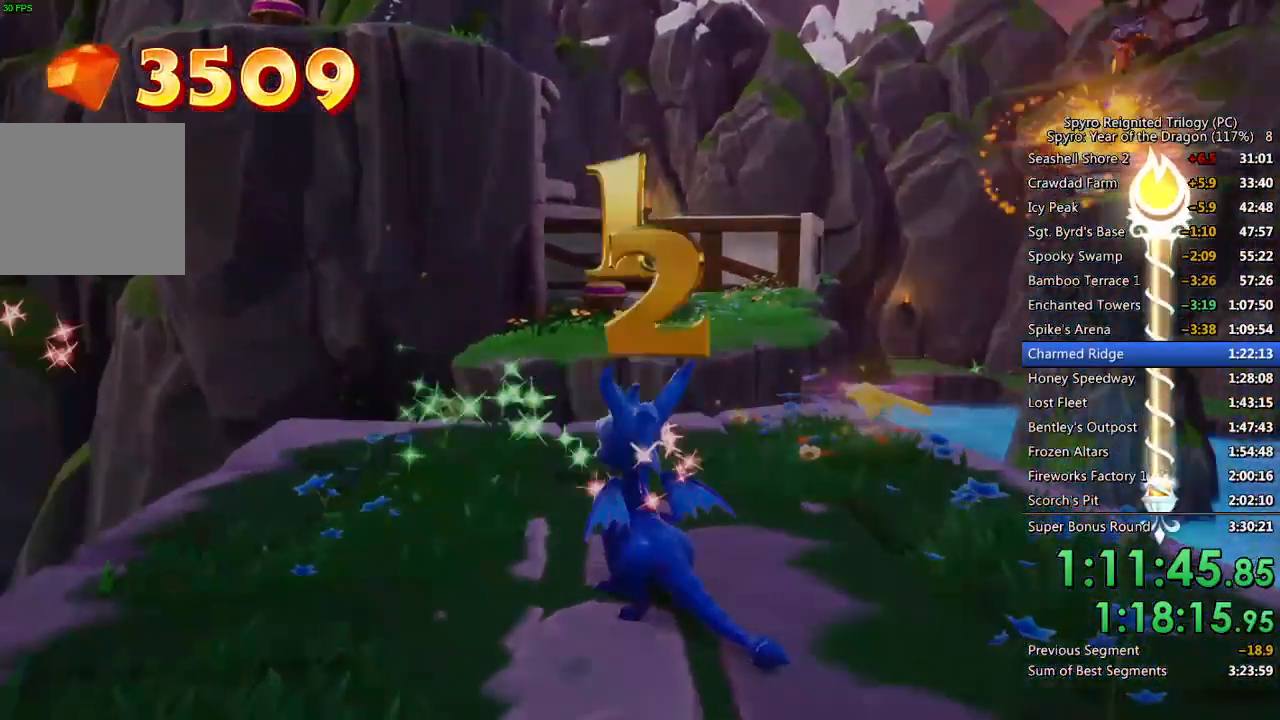
{"buttons": ["TRIANGLE"], "left_stick": "center", "right_stick": "center", "events": [[367, "TRIANGLE", "down"], [400, "TRIANGLE", "up"], [467, "TRIANGLE", "down"]]}
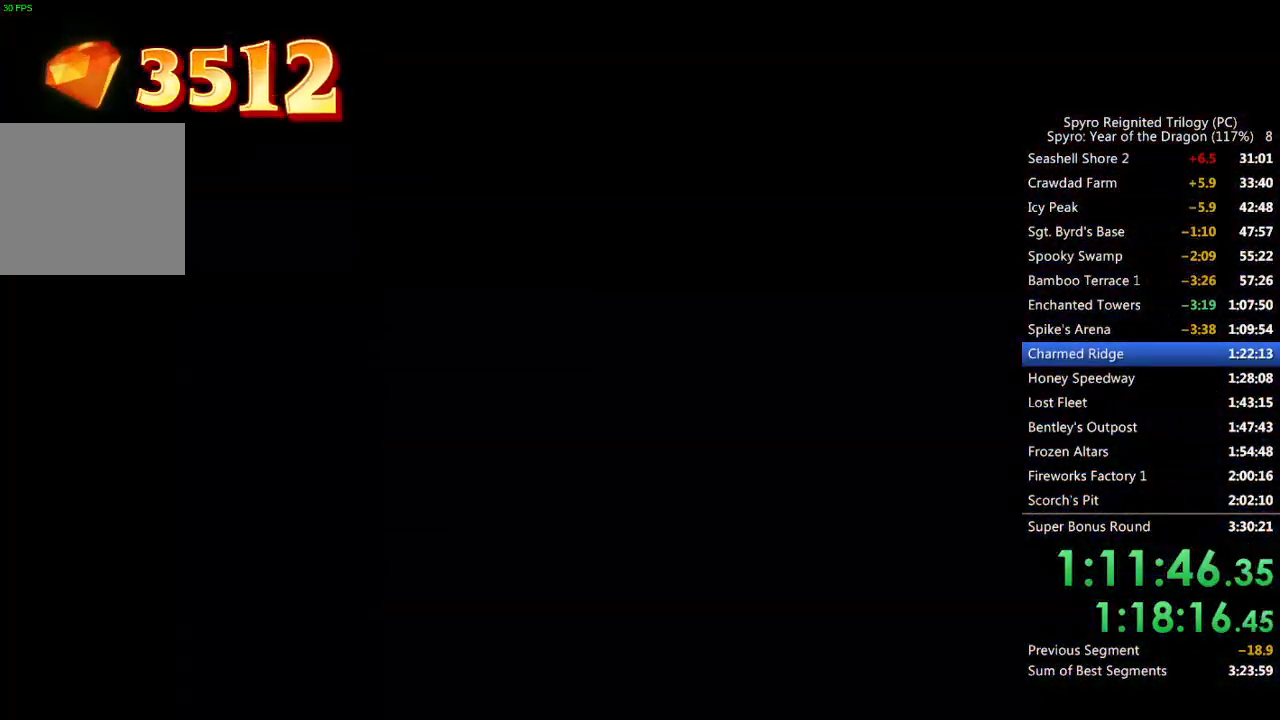
{"buttons": [], "left_stick": "center", "right_stick": "center", "events": [[17, "TRIANGLE", "up"], [83, "TRIANGLE", "down"], [150, "TRIANGLE", "up"], [217, "TRIANGLE", "down"], [267, "TRIANGLE", "up"], [333, "TRIANGLE", "down"], [383, "TRIANGLE", "up"], [450, "TRIANGLE", "down"], [500, "TRIANGLE", "up"]]}
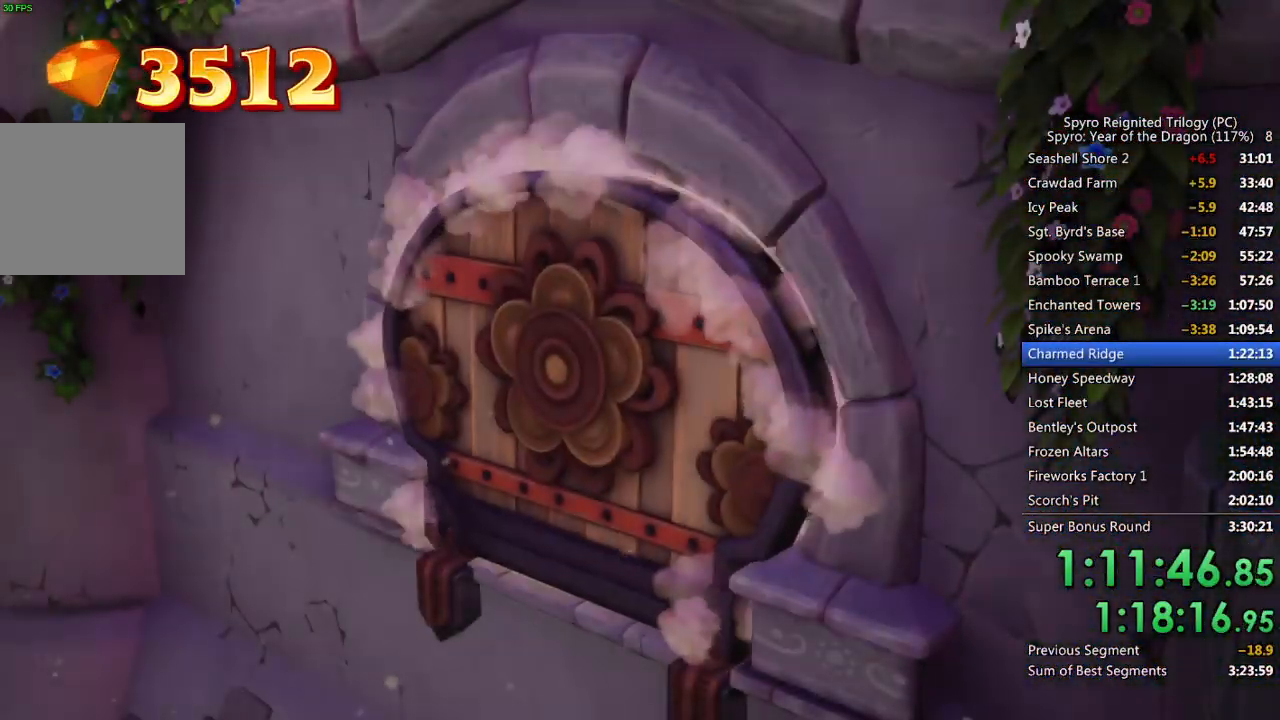
{"buttons": [], "left_stick": "center", "right_stick": "center", "events": [[50, "TRIANGLE", "down"], [100, "TRIANGLE", "up"], [167, "TRIANGLE", "down"], [217, "TRIANGLE", "up"], [283, "TRIANGLE", "down"], [333, "TRIANGLE", "up"], [400, "TRIANGLE", "down"], [467, "TRIANGLE", "up"]]}
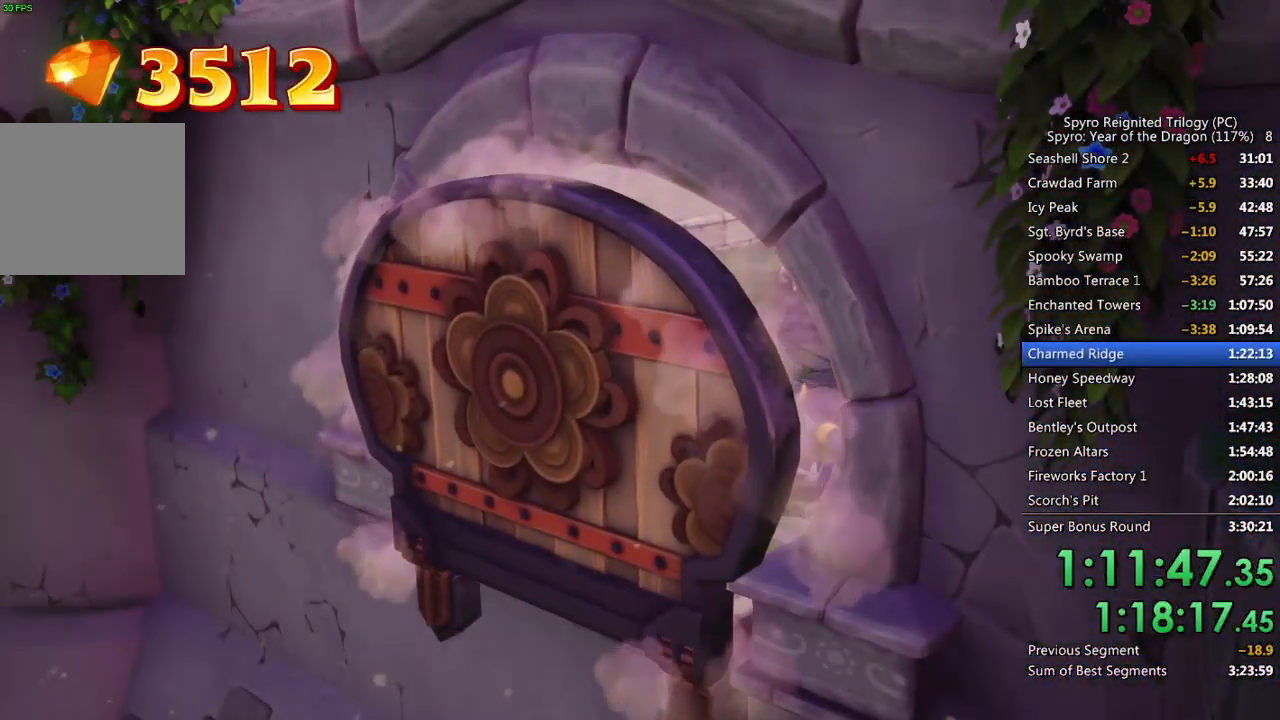
{"buttons": ["TRIANGLE"], "left_stick": "center", "right_stick": "center", "events": [[17, "TRIANGLE", "down"], [67, "TRIANGLE", "up"], [133, "TRIANGLE", "down"], [183, "TRIANGLE", "up"], [267, "TRIANGLE", "down"], [300, "TRIANGLE", "up"], [350, "TRIANGLE", "down"], [417, "TRIANGLE", "up"], [467, "TRIANGLE", "down"]]}
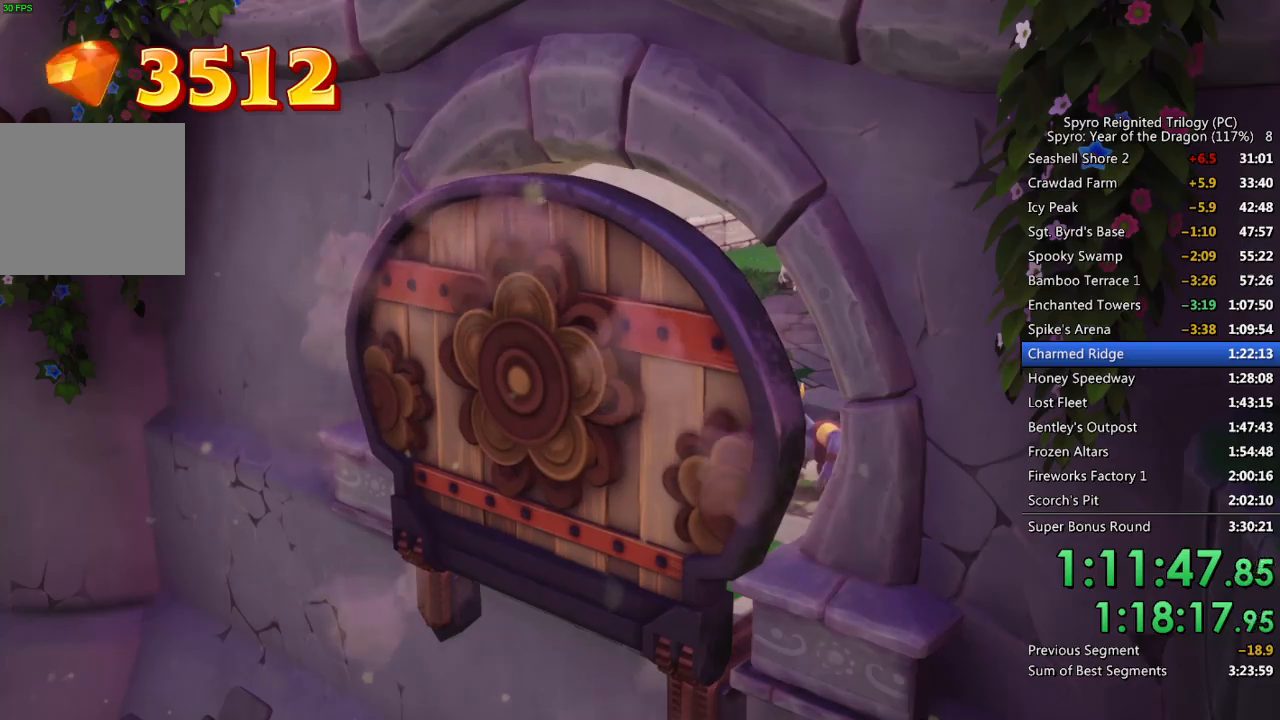
{"buttons": ["SQUARE"], "left_stick": "center", "right_stick": "center", "events": [[17, "TRIANGLE", "up"], [83, "TRIANGLE", "down"], [133, "TRIANGLE", "up"], [183, "TRIANGLE", "down"], [267, "TRIANGLE", "up"], [300, "TRIANGLE", "down"], [367, "TRIANGLE", "up"], [450, "SQUARE", "down"]]}
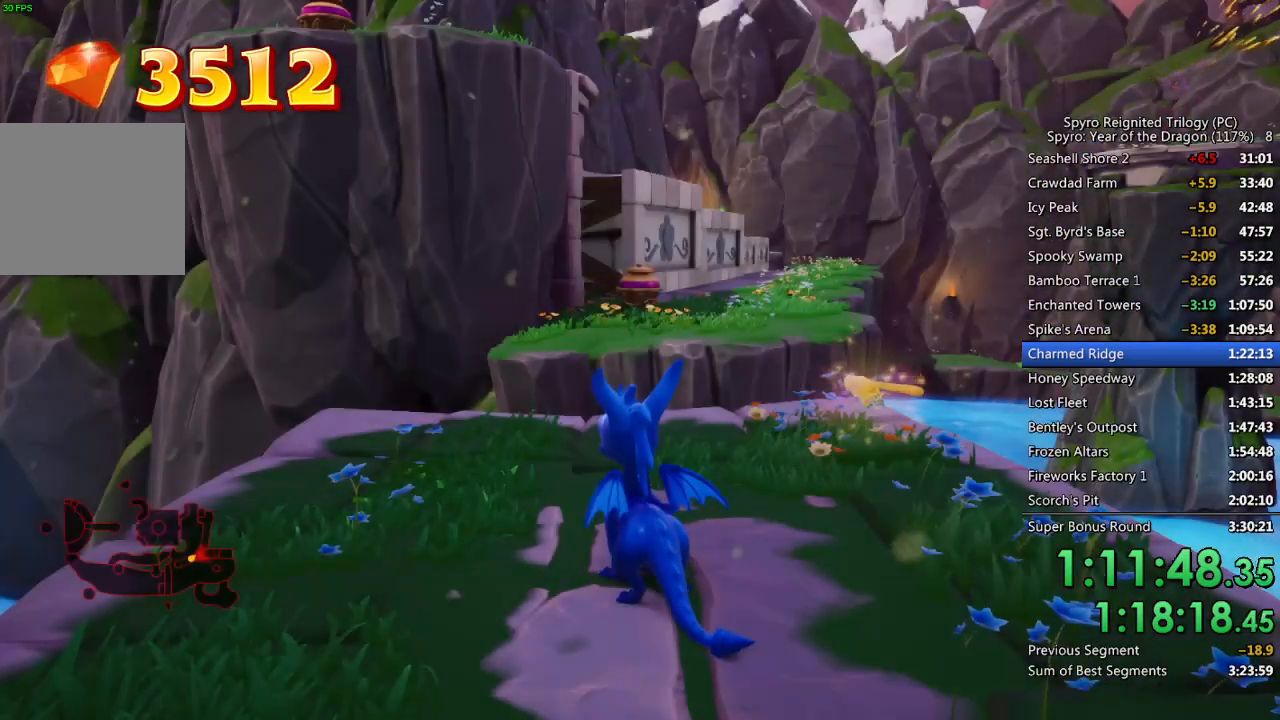
{"buttons": ["CROSS", "SQUARE"], "left_stick": "up", "right_stick": "center", "events": [[250, "left_stick", "right"], [300, "left_stick", "up-right"], [383, "CROSS", "down"], [500, "left_stick", "up"]]}
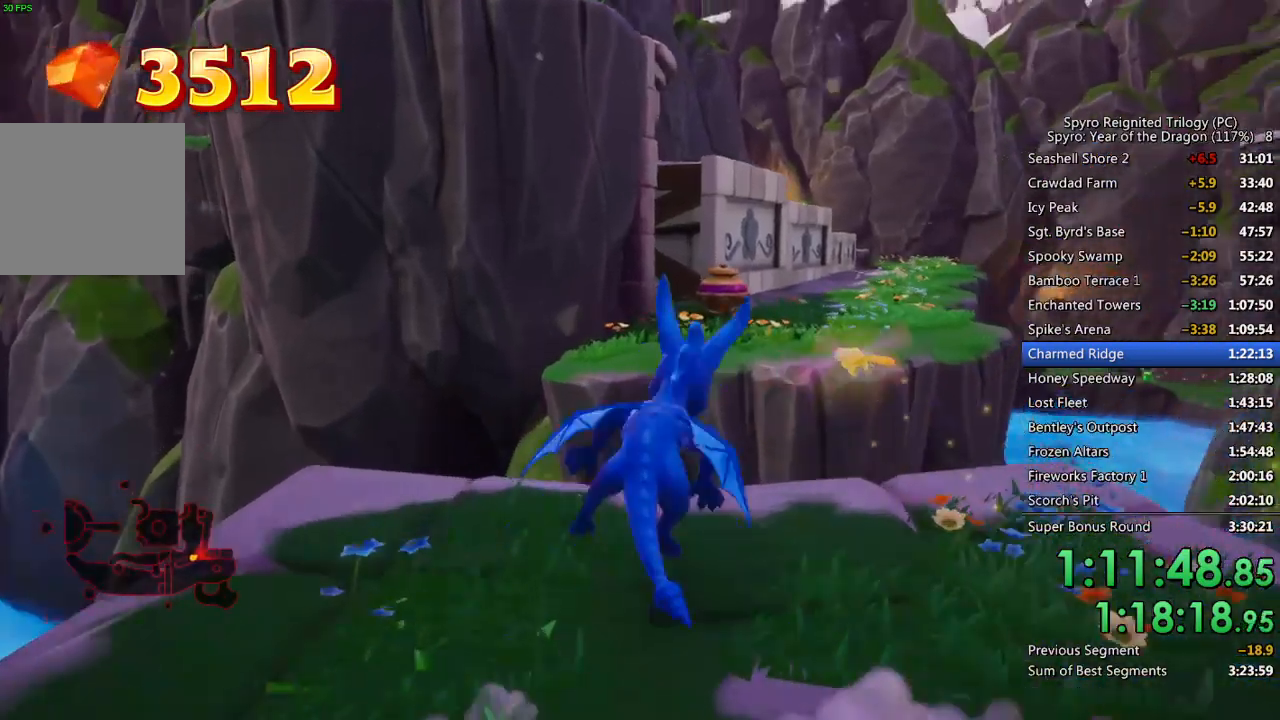
{"buttons": ["SQUARE"], "left_stick": "center", "right_stick": "center", "events": [[133, "left_stick", "center"], [350, "CROSS", "up"], [383, "left_stick", "up-right"], [483, "left_stick", "center"]]}
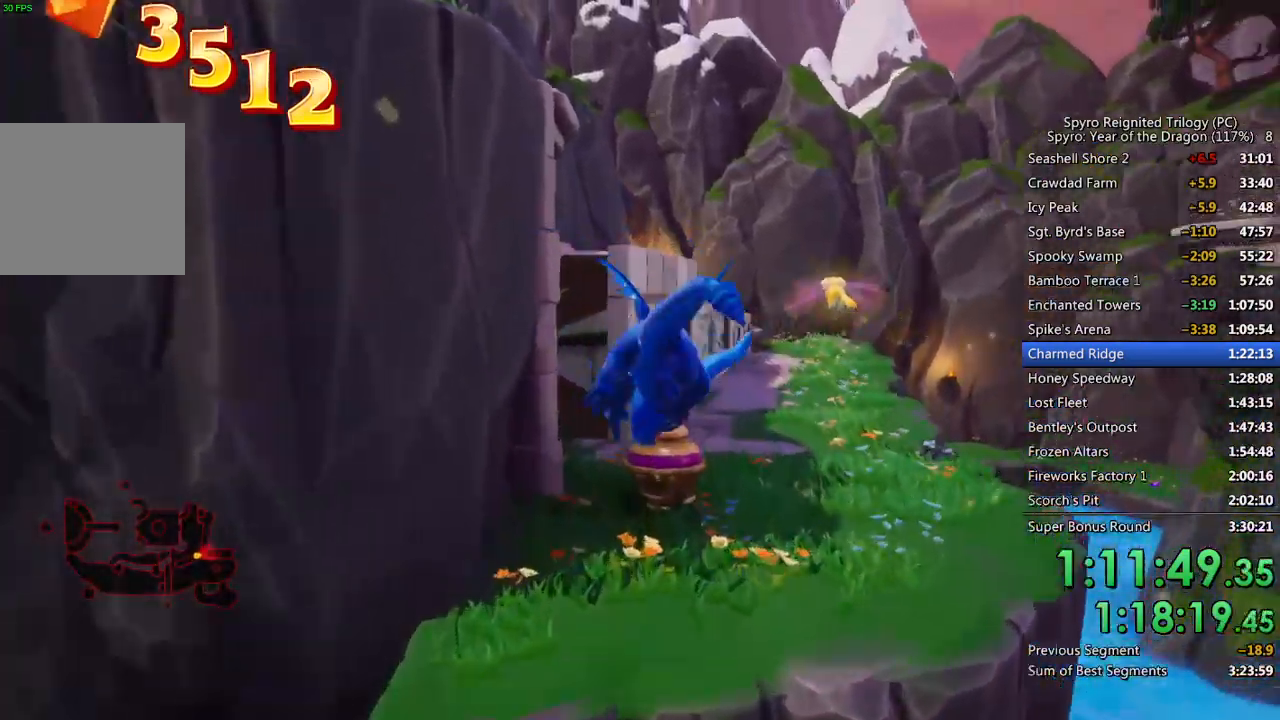
{"buttons": ["SQUARE"], "left_stick": "up", "right_stick": "center", "events": [[367, "left_stick", "up"]]}
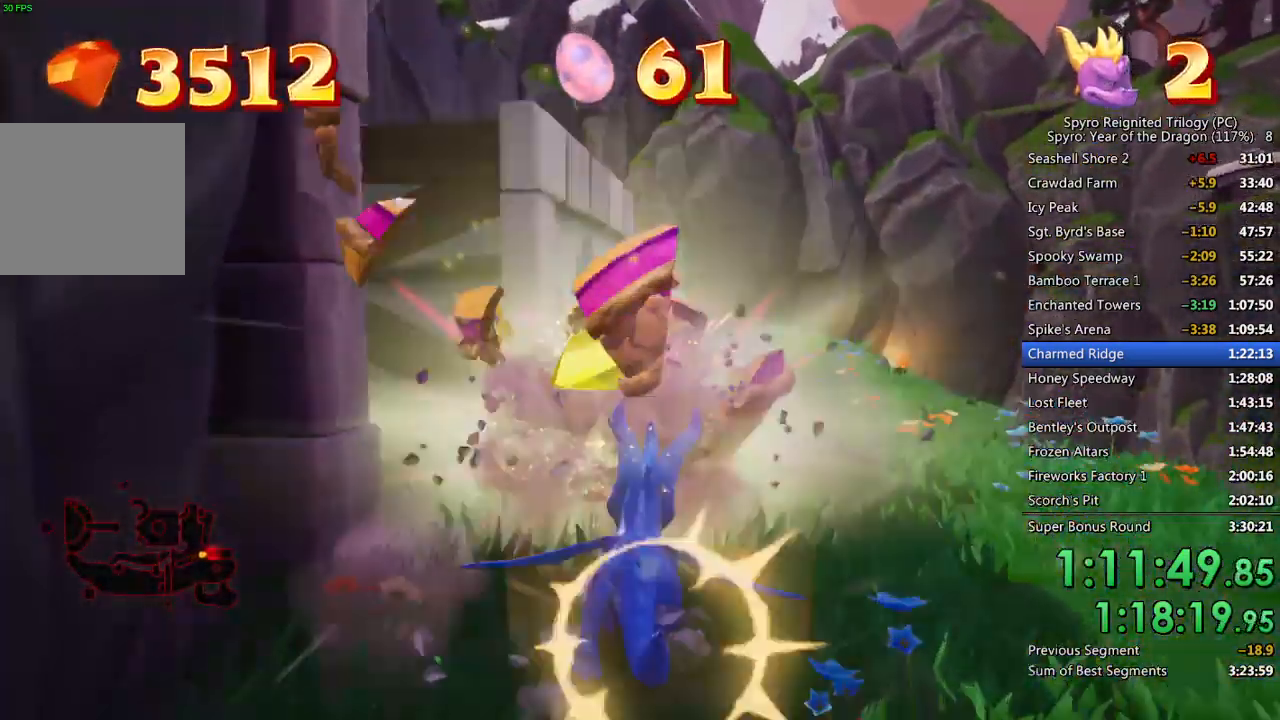
{"buttons": ["SQUARE"], "left_stick": "up", "right_stick": "center", "events": []}
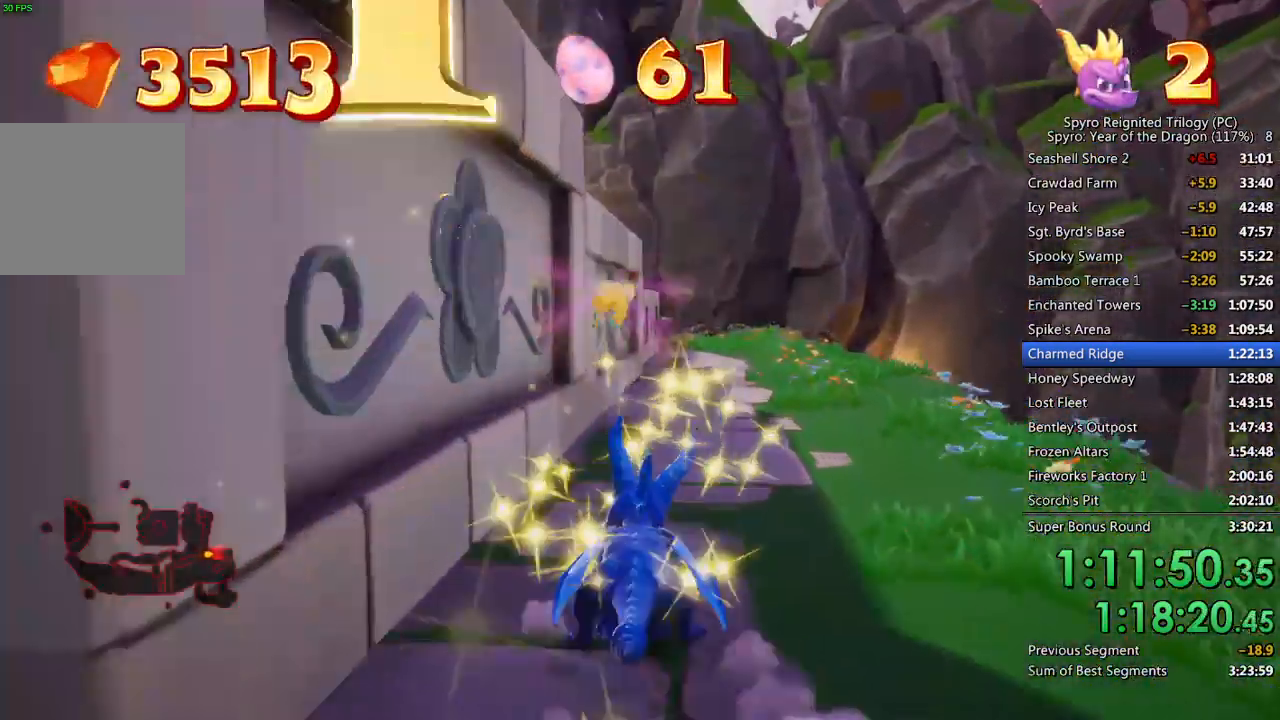
{"buttons": ["CROSS"], "left_stick": "center", "right_stick": "center", "events": [[250, "SQUARE", "up"], [300, "left_stick", "center"], [317, "CROSS", "down"]]}
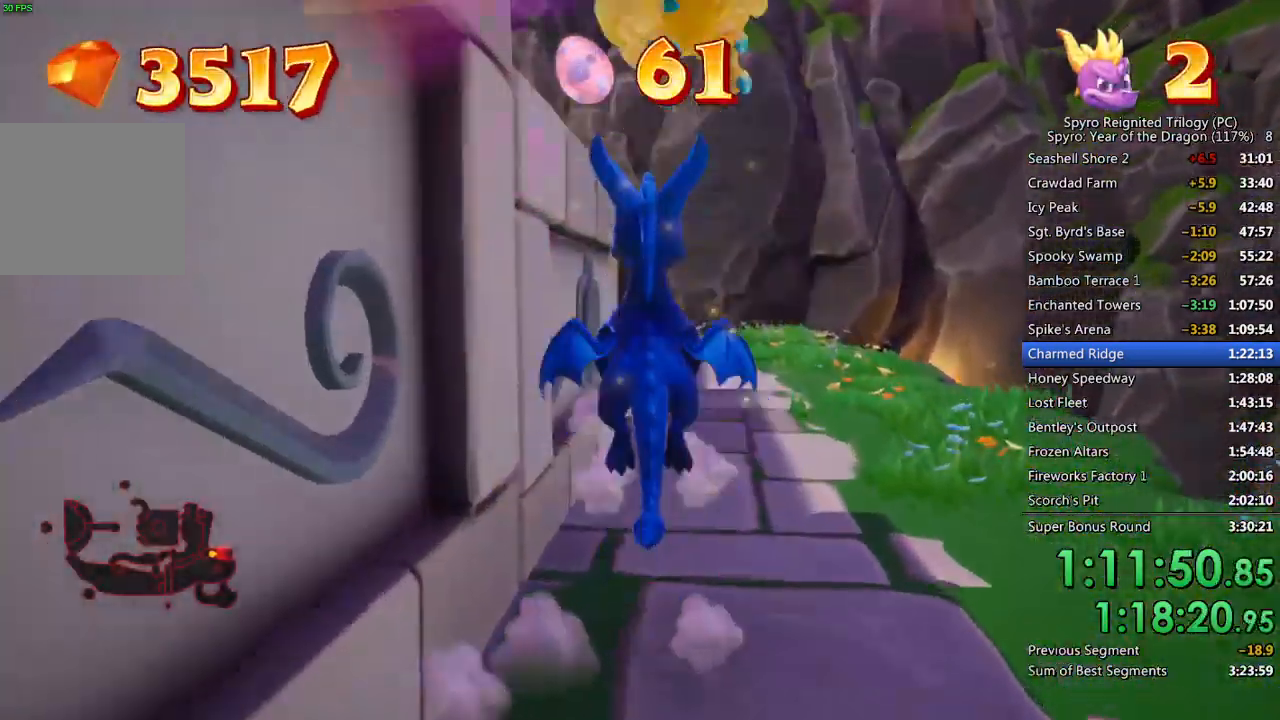
{"buttons": [], "left_stick": "center", "right_stick": "center", "events": [[300, "CROSS", "up"], [350, "CROSS", "down"], [467, "CROSS", "up"]]}
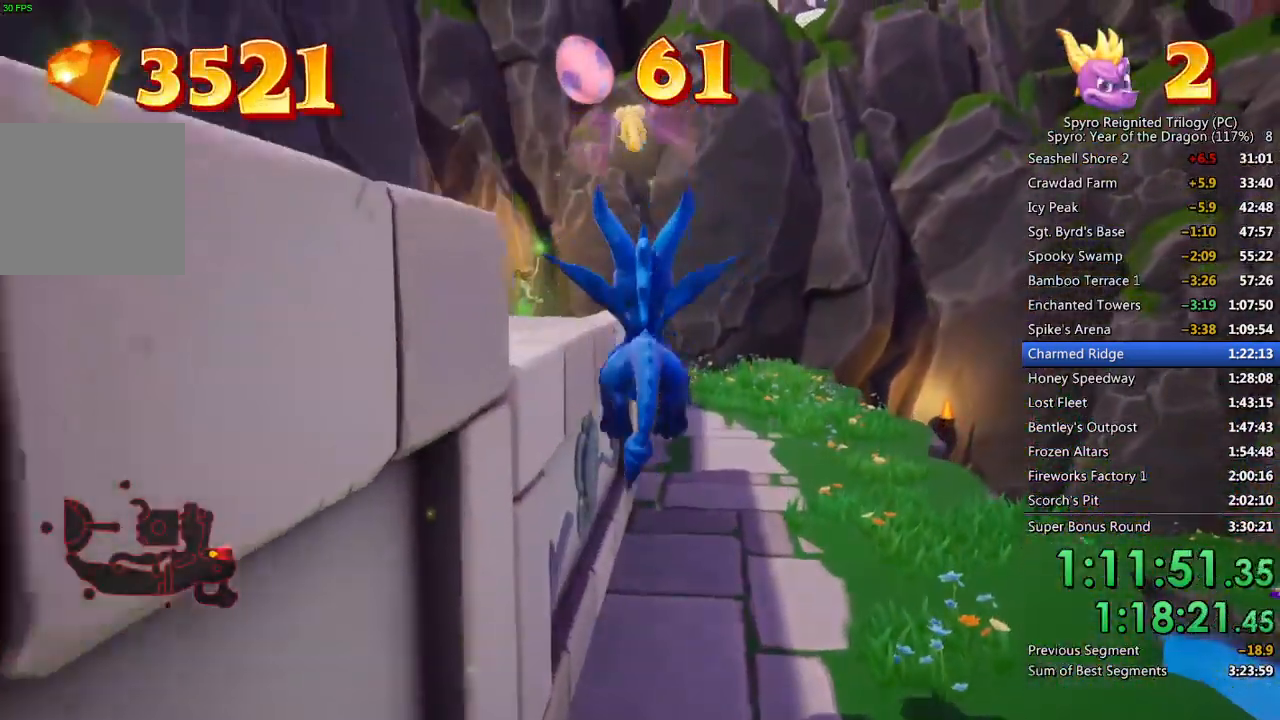
{"buttons": [], "left_stick": "up-left", "right_stick": "left", "events": [[283, "TRIANGLE", "down"], [383, "TRIANGLE", "up"], [383, "left_stick", "up-left"], [433, "right_stick", "left"]]}
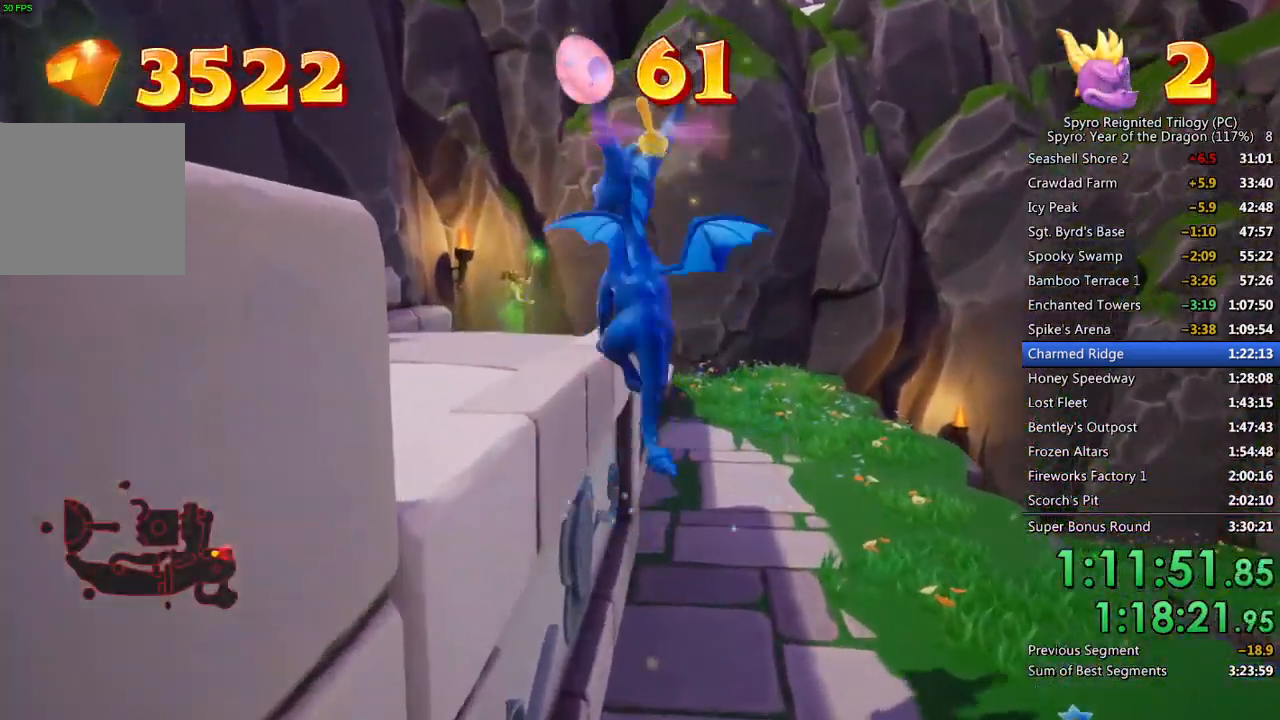
{"buttons": ["CROSS"], "left_stick": "up-left", "right_stick": "center", "events": [[33, "left_stick", "left"], [250, "L2", "down"], [367, "left_stick", "up-left"], [383, "right_stick", "center"], [400, "L2", "up"], [450, "CROSS", "down"]]}
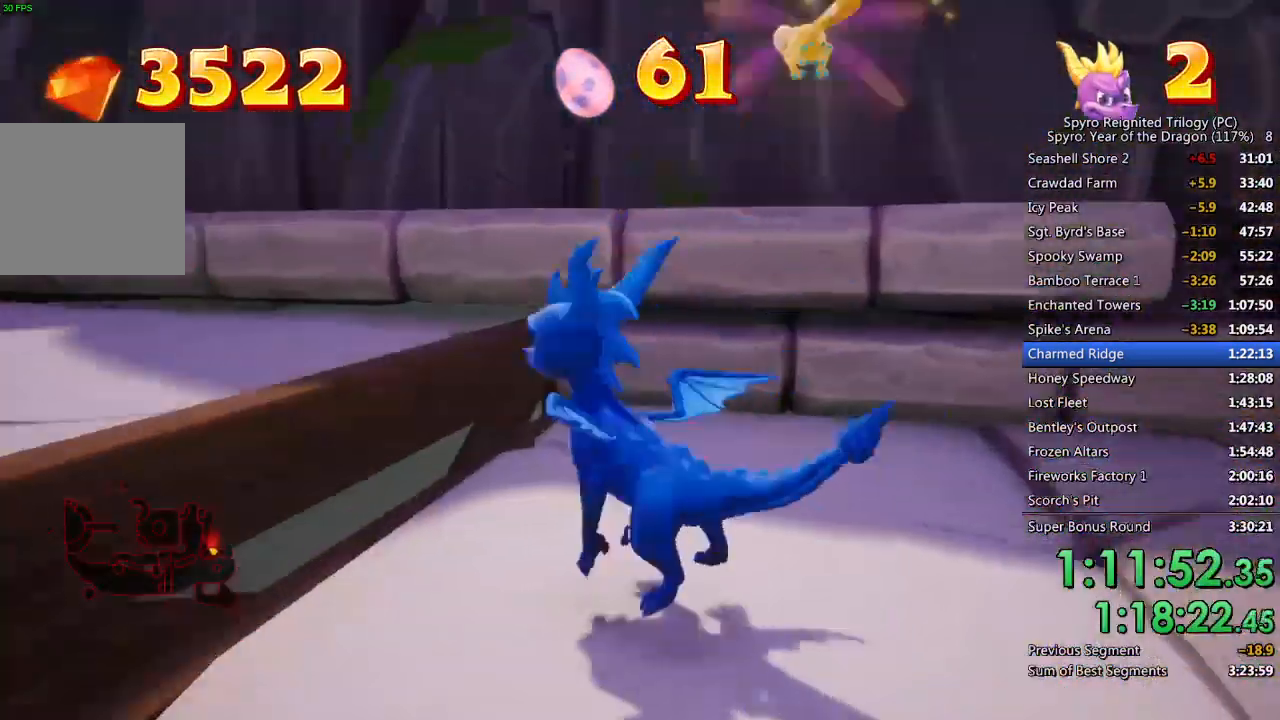
{"buttons": ["SQUARE"], "left_stick": "up-right", "right_stick": "center", "events": [[117, "CROSS", "up"], [167, "SQUARE", "down"], [400, "left_stick", "up-right"]]}
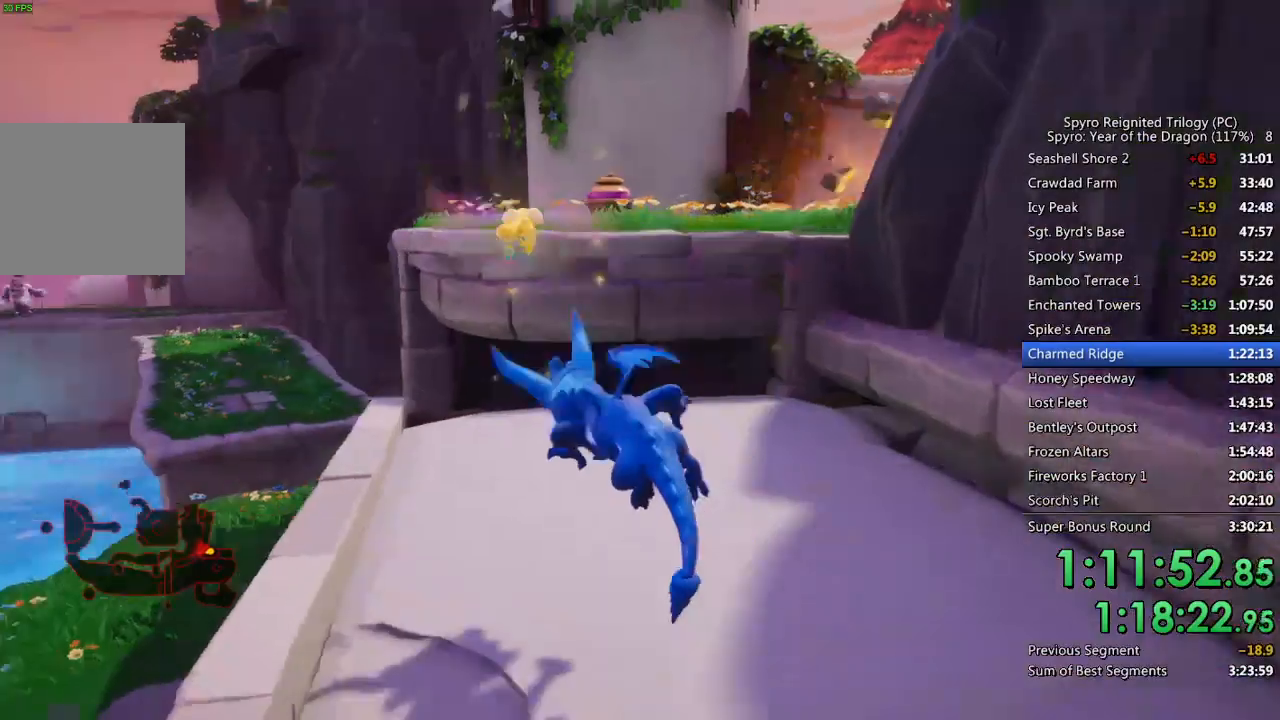
{"buttons": ["CROSS"], "left_stick": "up-right", "right_stick": "center", "events": [[133, "SQUARE", "up"], [200, "CROSS", "down"]]}
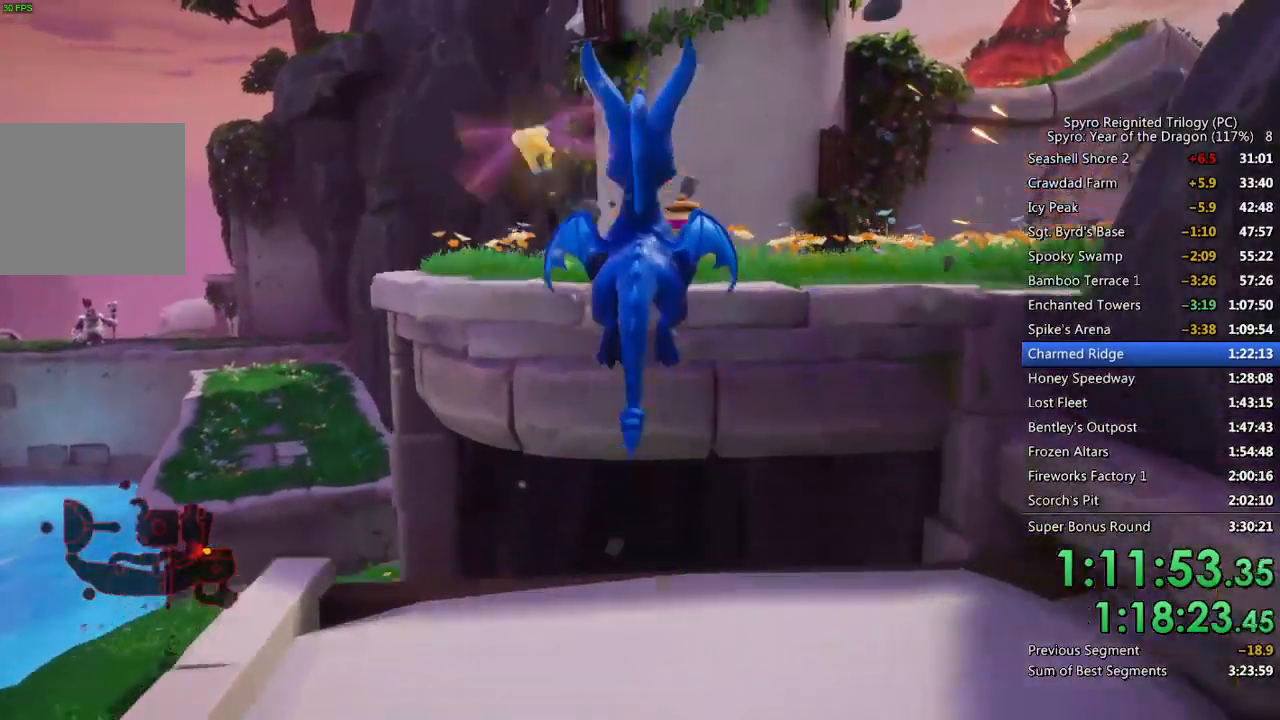
{"buttons": ["SQUARE"], "left_stick": "up", "right_stick": "center", "events": [[50, "left_stick", "up"], [100, "CROSS", "up"], [167, "SQUARE", "down"]]}
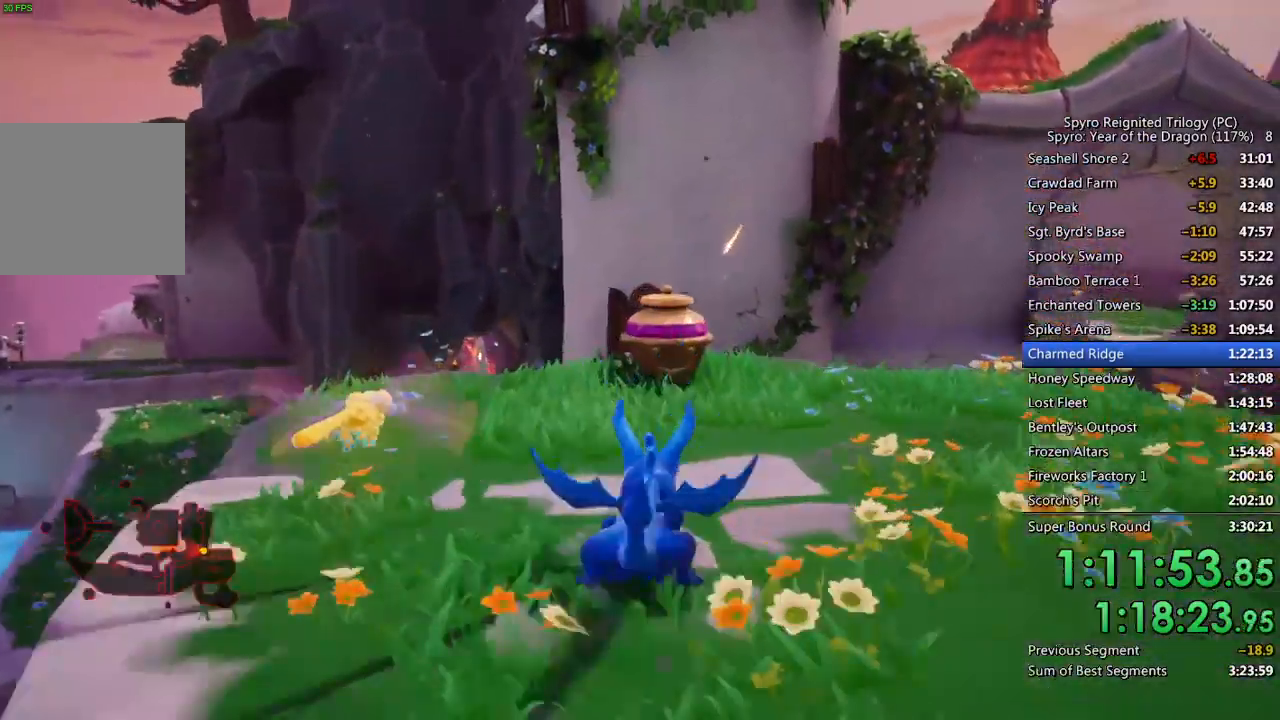
{"buttons": [], "left_stick": "left", "right_stick": "down-left", "events": [[183, "SQUARE", "up"], [200, "right_stick", "down-left"], [217, "left_stick", "center"], [300, "left_stick", "down-left"], [467, "left_stick", "left"]]}
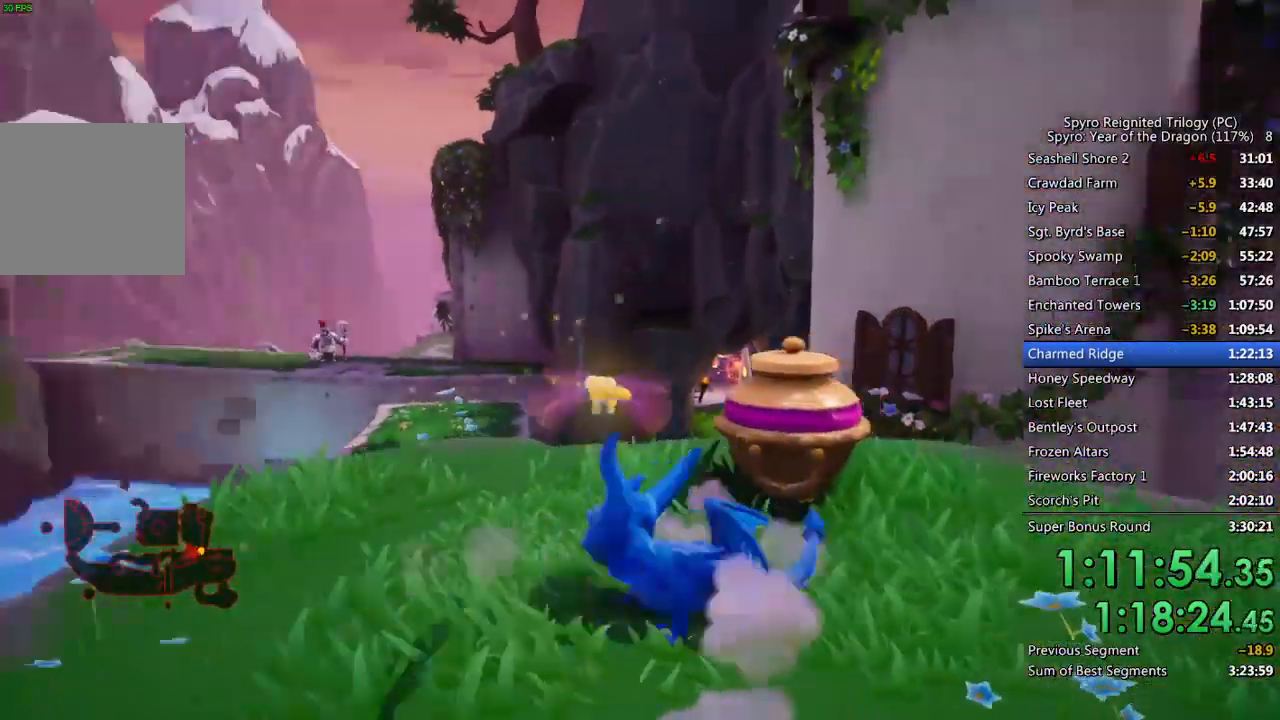
{"buttons": [], "left_stick": "right", "right_stick": "left", "events": [[67, "left_stick", "center"], [150, "left_stick", "right"], [150, "right_stick", "center"], [250, "CIRCLE", "down"], [333, "CIRCLE", "up"], [383, "right_stick", "left"]]}
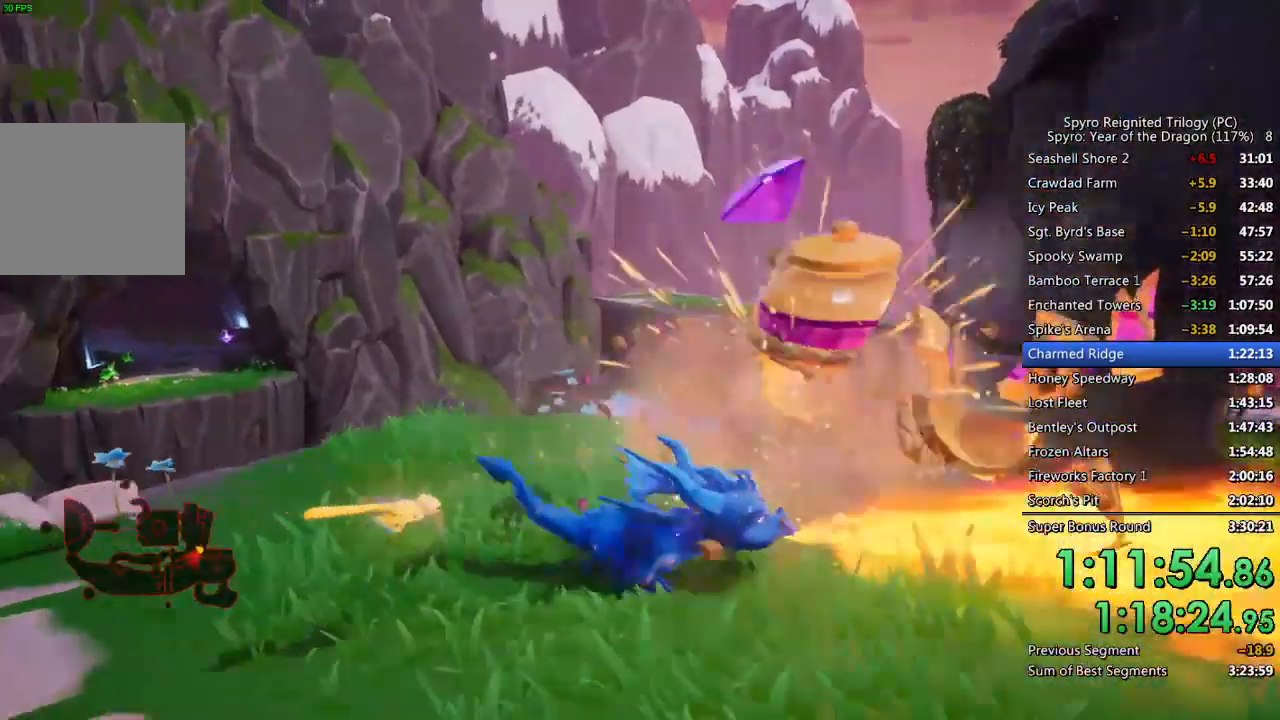
{"buttons": [], "left_stick": "up", "right_stick": "left", "events": [[50, "left_stick", "center"], [133, "left_stick", "up-right"], [217, "left_stick", "center"], [317, "left_stick", "up"]]}
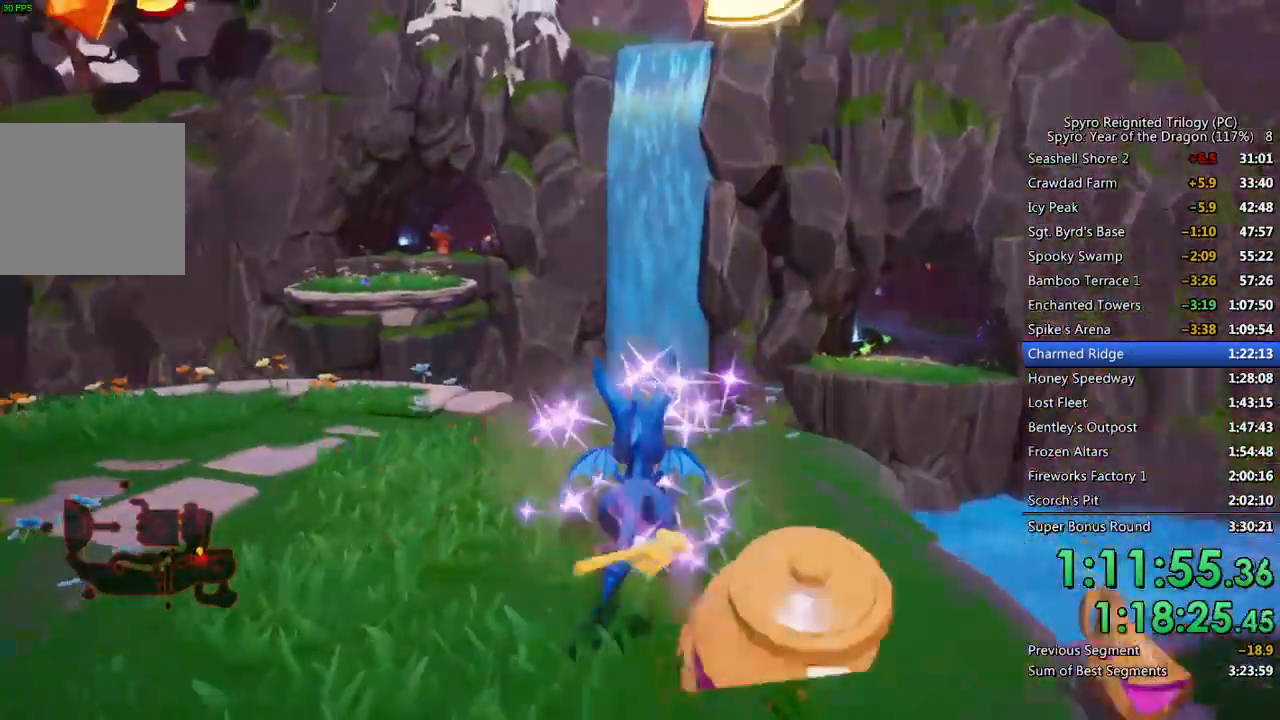
{"buttons": ["CROSS", "SQUARE"], "left_stick": "up", "right_stick": "center", "events": [[33, "SQUARE", "down"], [133, "right_stick", "center"], [417, "CROSS", "down"]]}